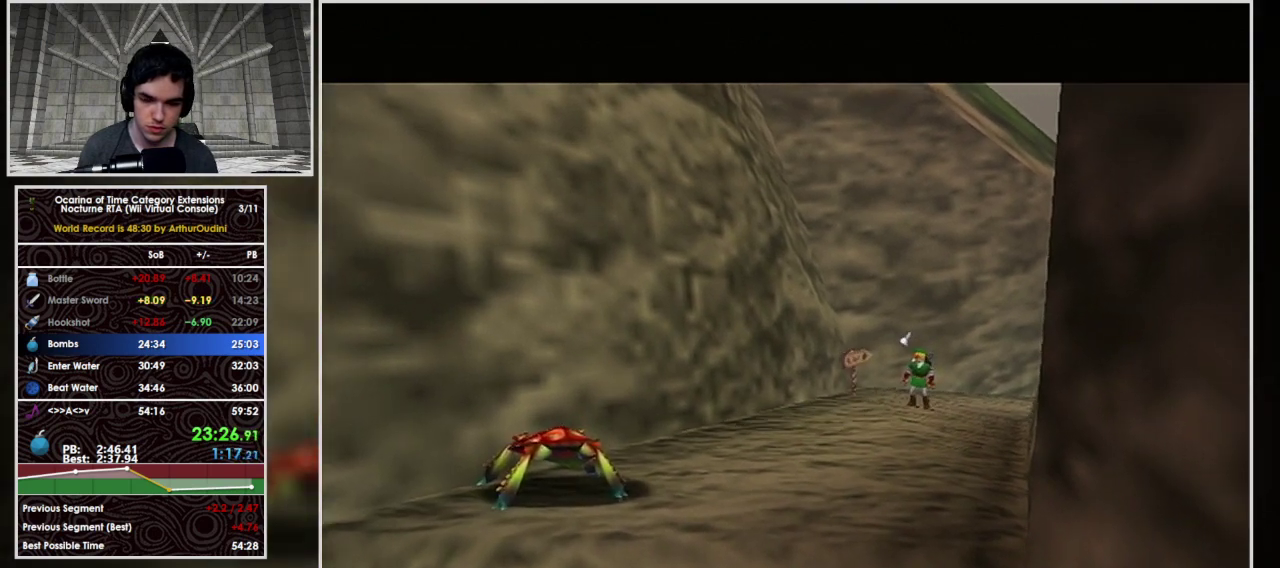
Gameplay with a controller (Nintendo layout); each line is a JSON object with the inputs held at the frame after it. "events" lists button and stick changes between this image and that frame as [ms after this image, input, new state], when the widget could be followed in between. Not read: L3 R3.
{"buttons": [], "left_stick": "up", "events": [[200, "left_stick", "up"]]}
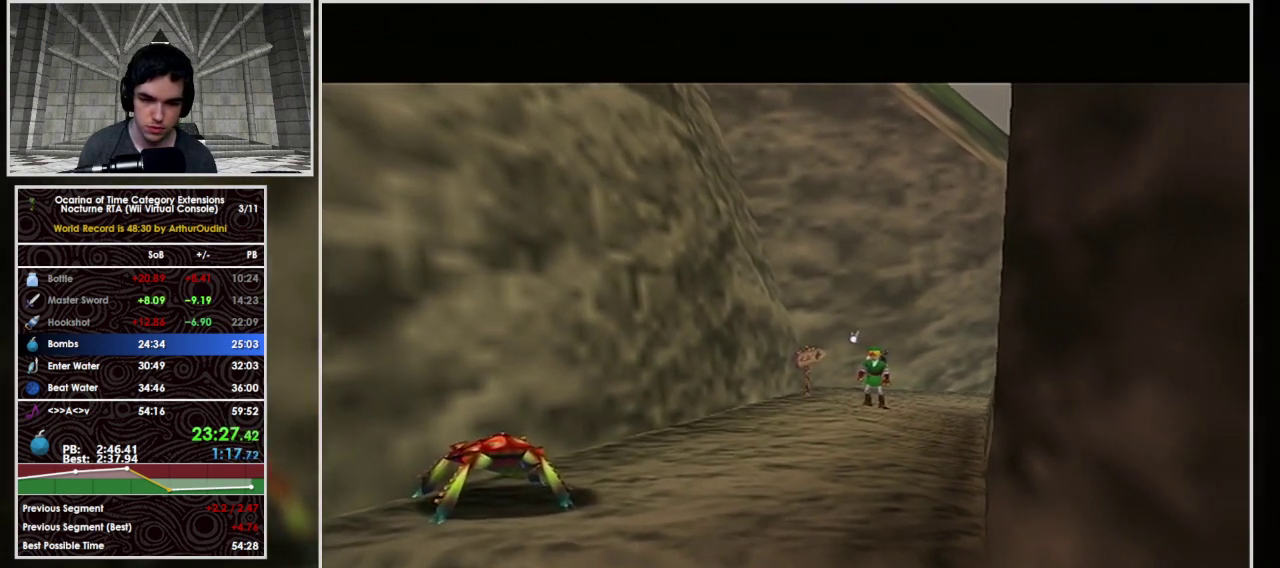
{"buttons": [], "left_stick": "up", "events": []}
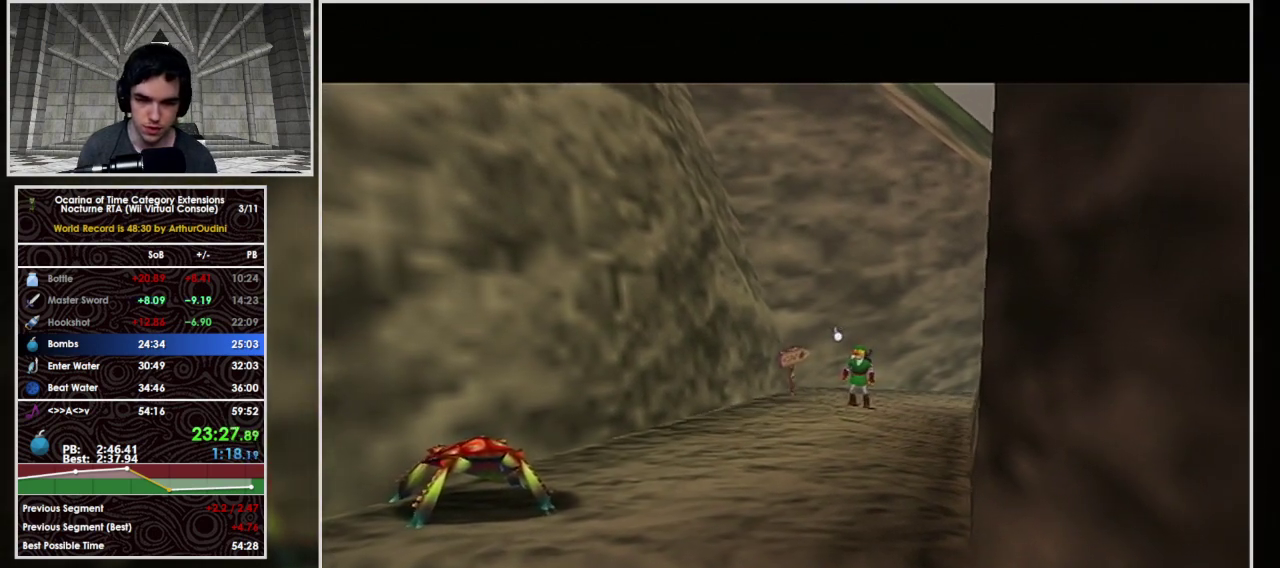
{"buttons": ["A"], "left_stick": "up", "events": [[333, "A", "down"]]}
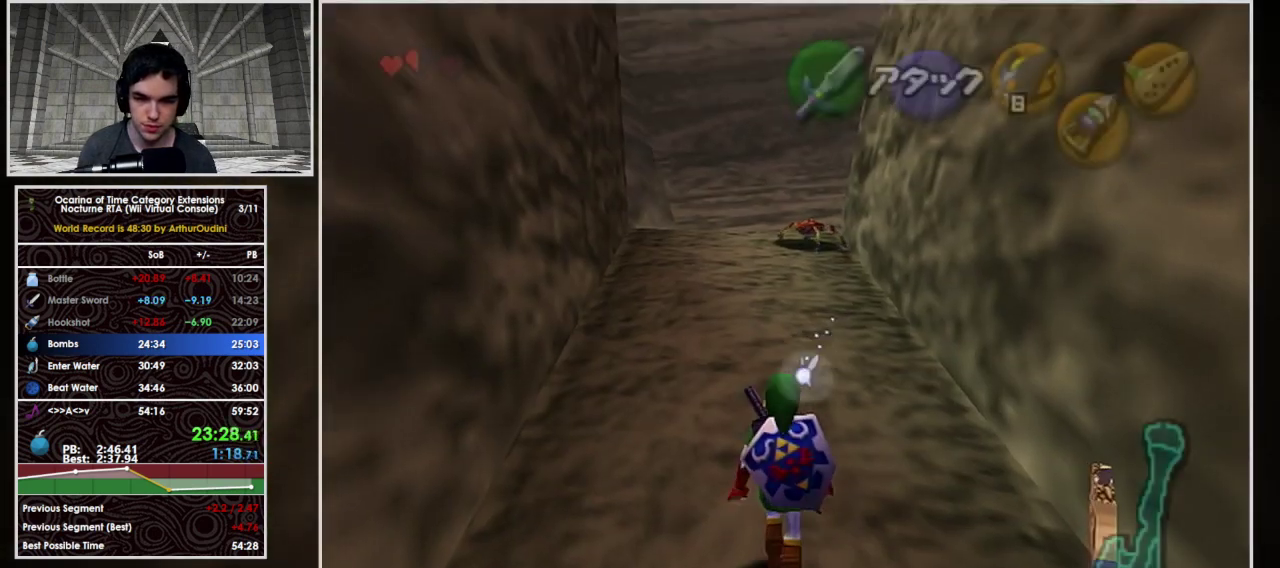
{"buttons": [], "left_stick": "up", "events": [[500, "A", "up"]]}
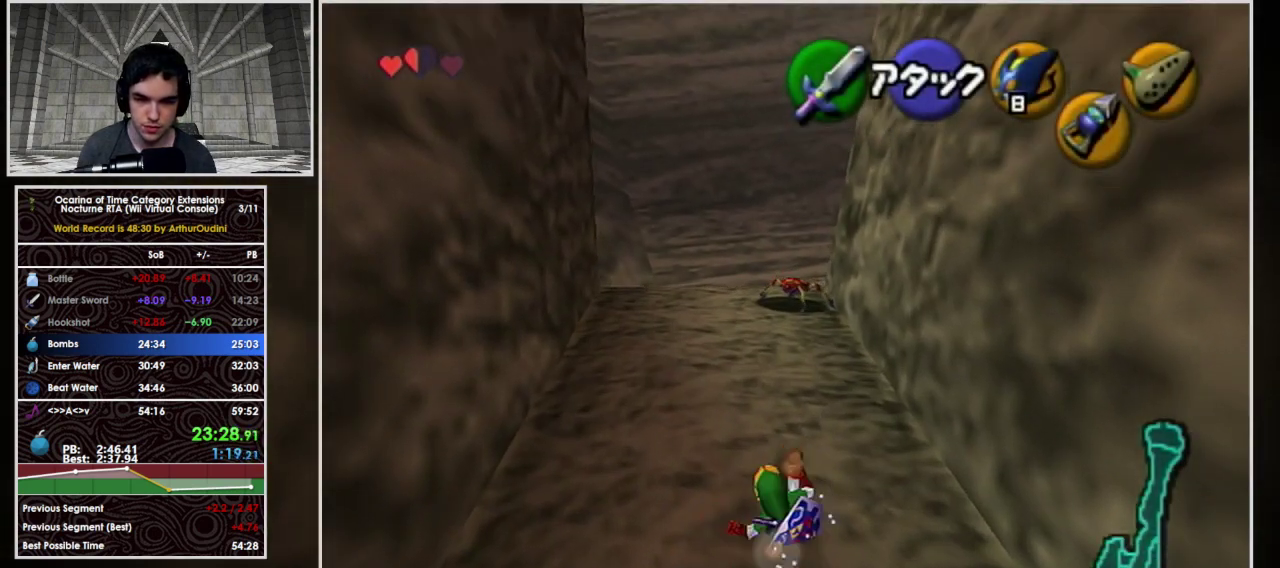
{"buttons": ["A"], "left_stick": "up", "events": [[167, "A", "down"]]}
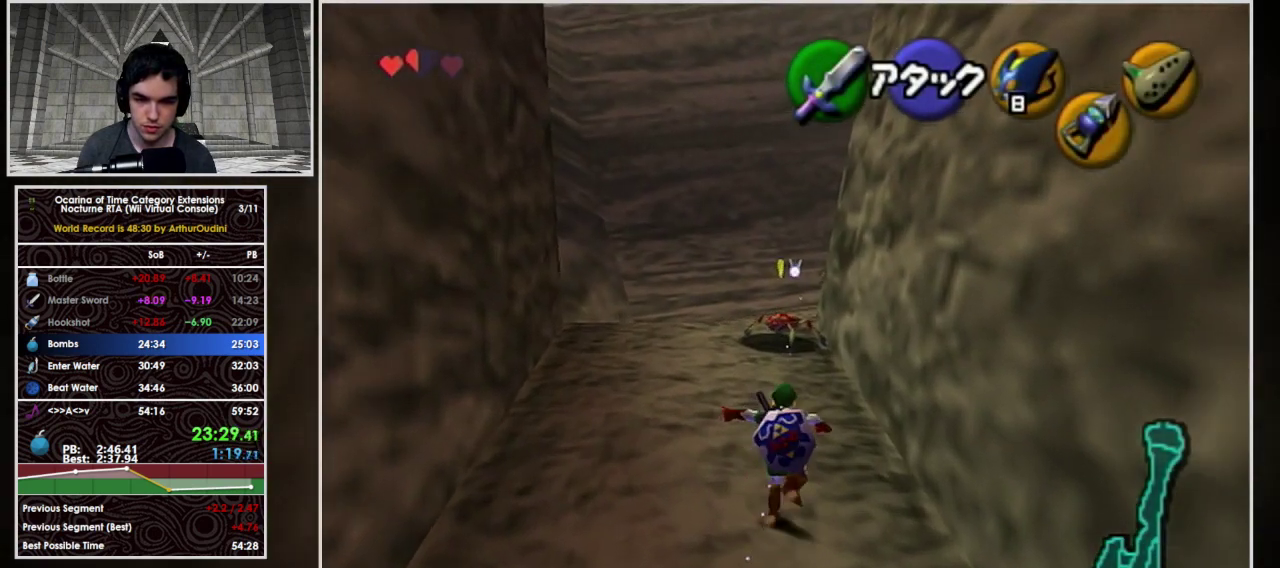
{"buttons": ["A"], "left_stick": "up", "events": [[367, "A", "up"], [500, "A", "down"]]}
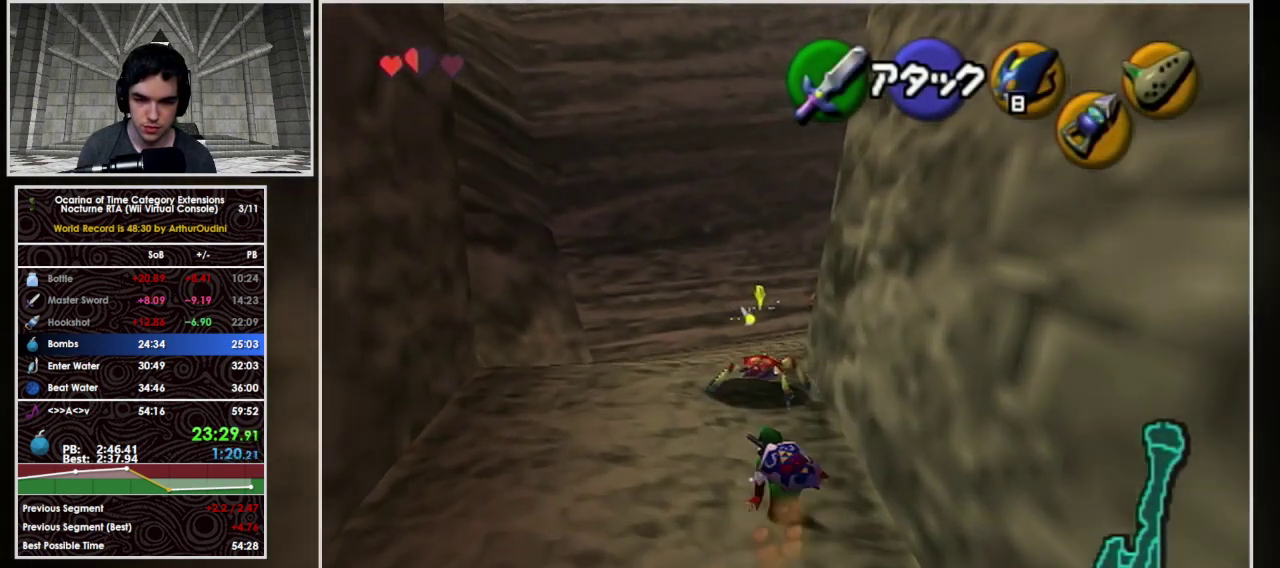
{"buttons": ["A"], "left_stick": "up", "events": []}
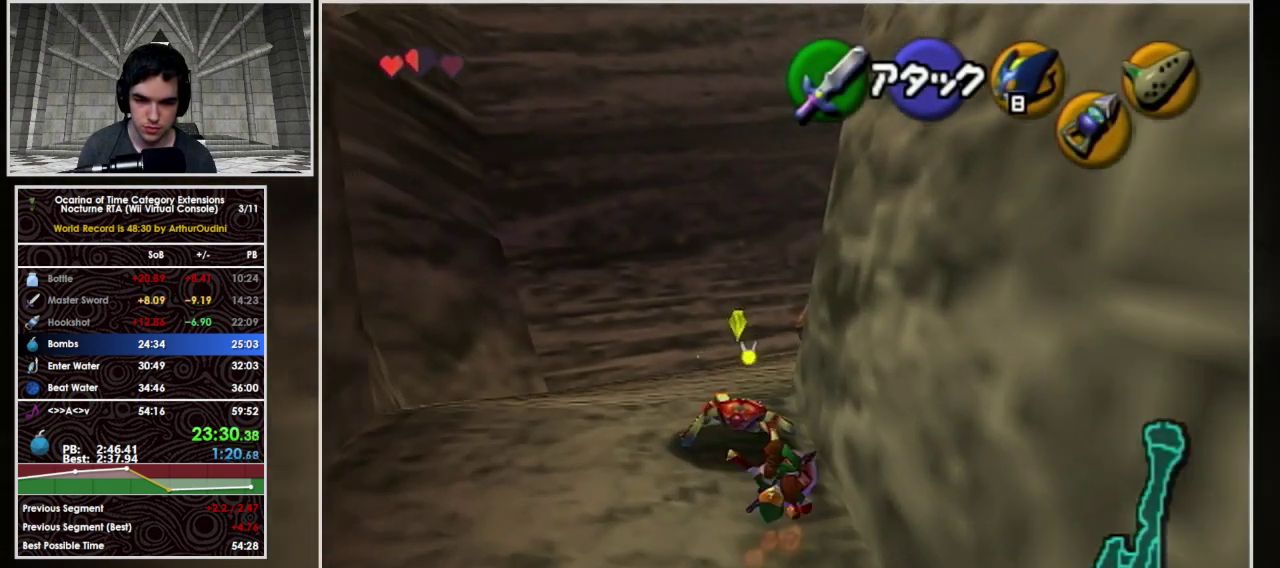
{"buttons": [], "left_stick": "up", "events": [[200, "A", "up"], [233, "left_stick", "up-left"], [367, "left_stick", "up"]]}
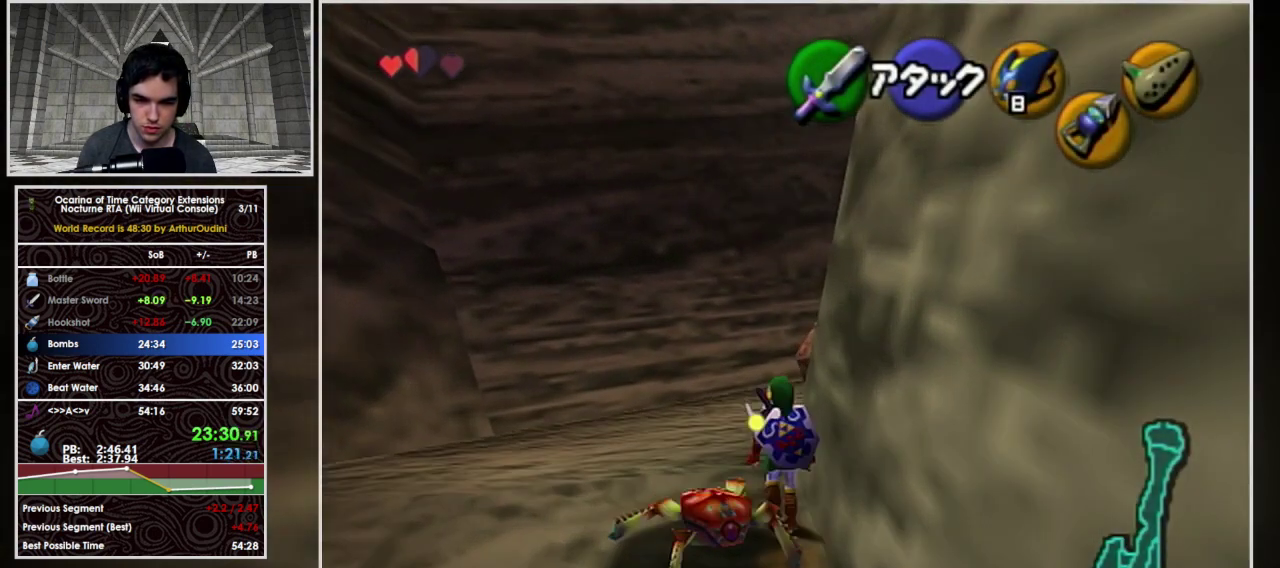
{"buttons": ["A", "L1"], "left_stick": "up-right", "events": [[200, "left_stick", "up-right"], [433, "L1", "down"], [467, "A", "down"]]}
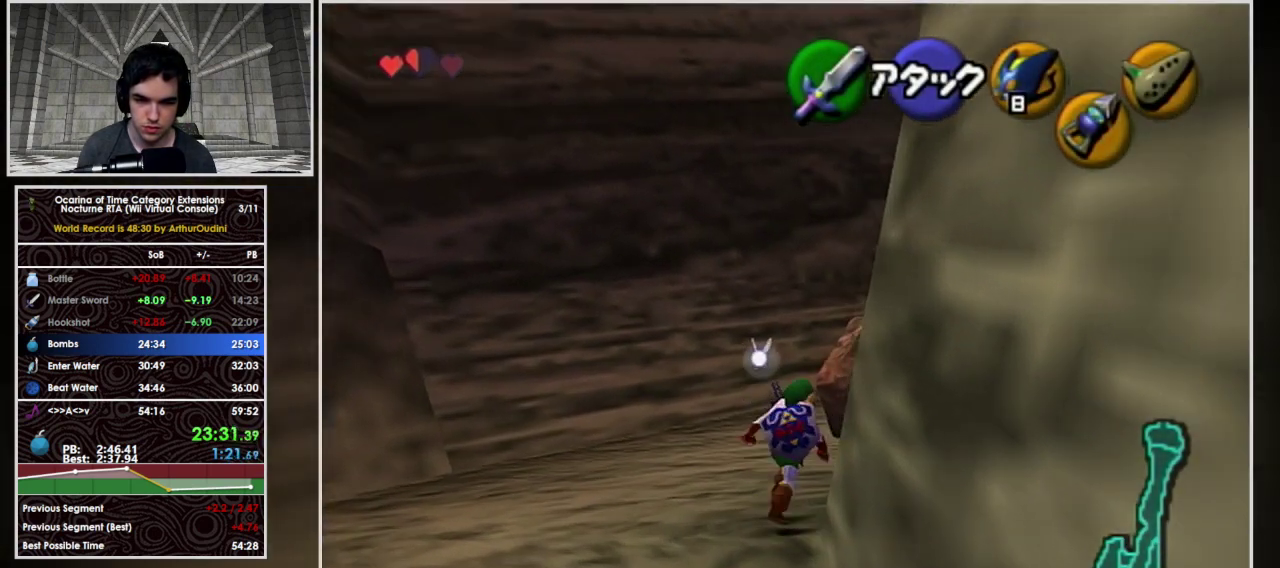
{"buttons": ["A"], "left_stick": "up-left", "events": [[133, "left_stick", "up"], [200, "L1", "up"], [500, "left_stick", "up-left"]]}
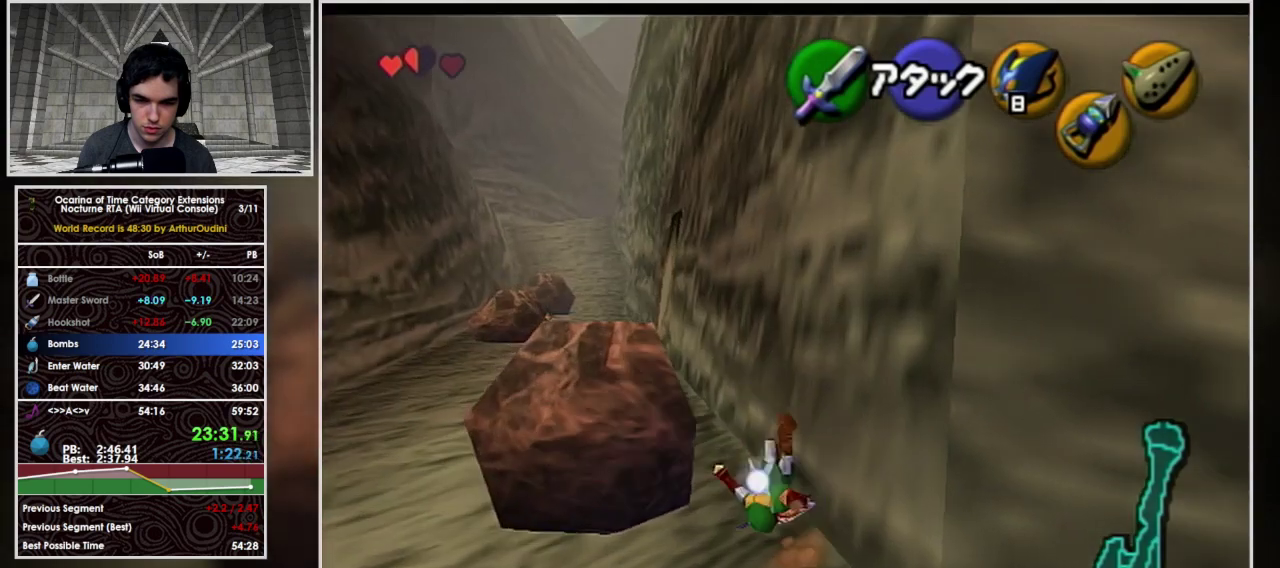
{"buttons": [], "left_stick": "up", "events": [[67, "A", "up"], [367, "left_stick", "up"]]}
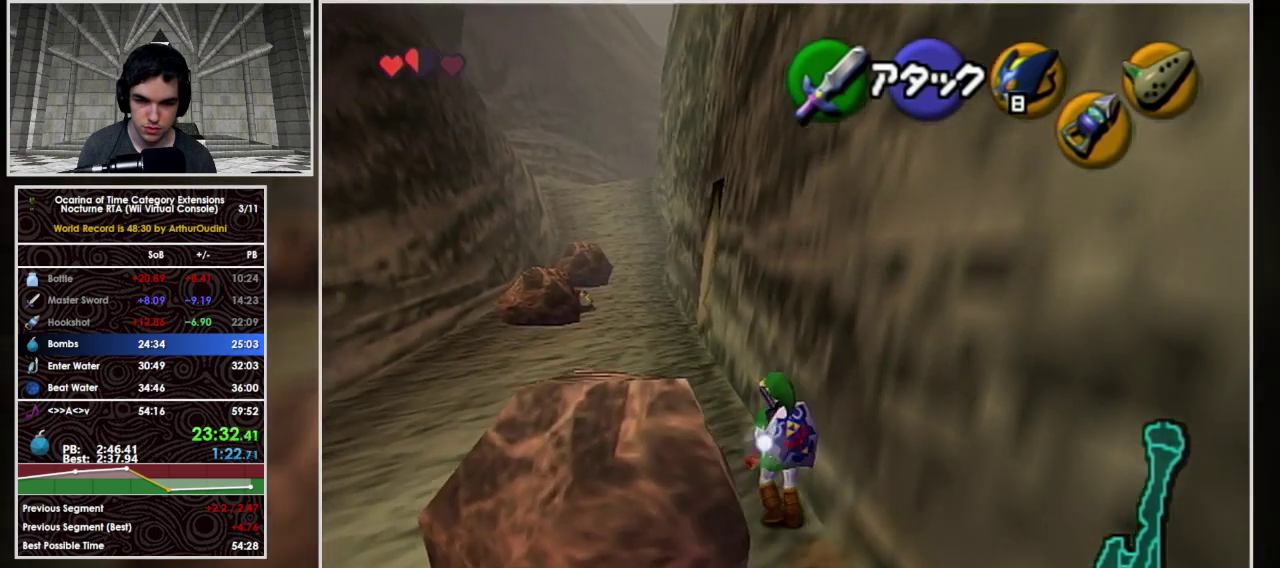
{"buttons": ["L1"], "left_stick": "down", "events": [[67, "left_stick", "center"], [133, "left_stick", "down"], [200, "L1", "down"]]}
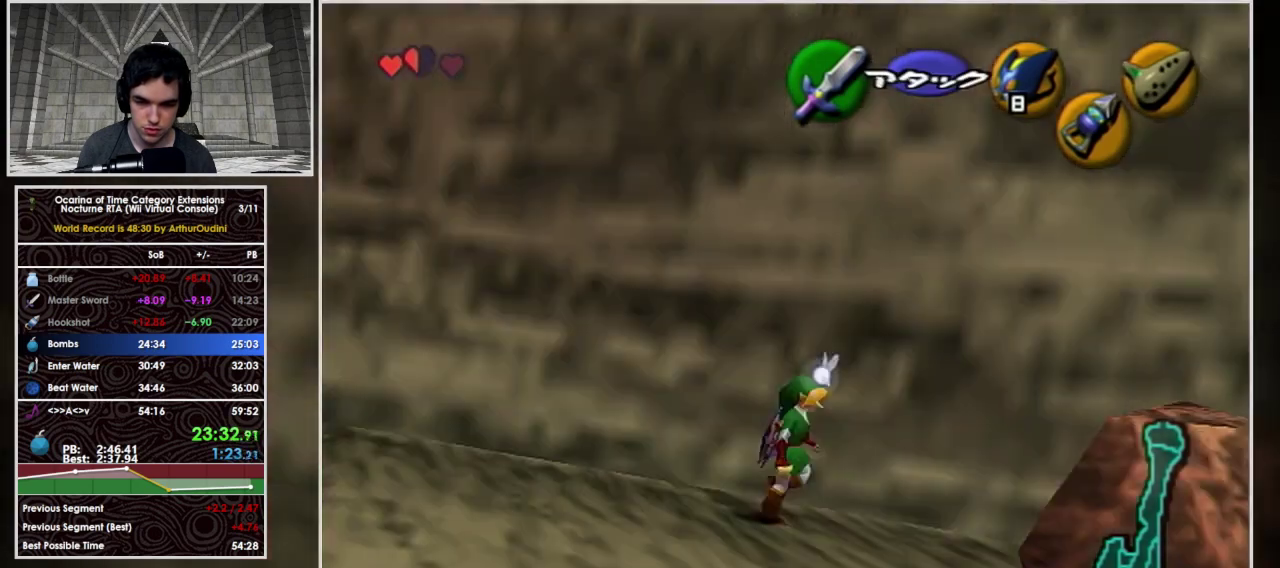
{"buttons": ["L1"], "left_stick": "down", "events": []}
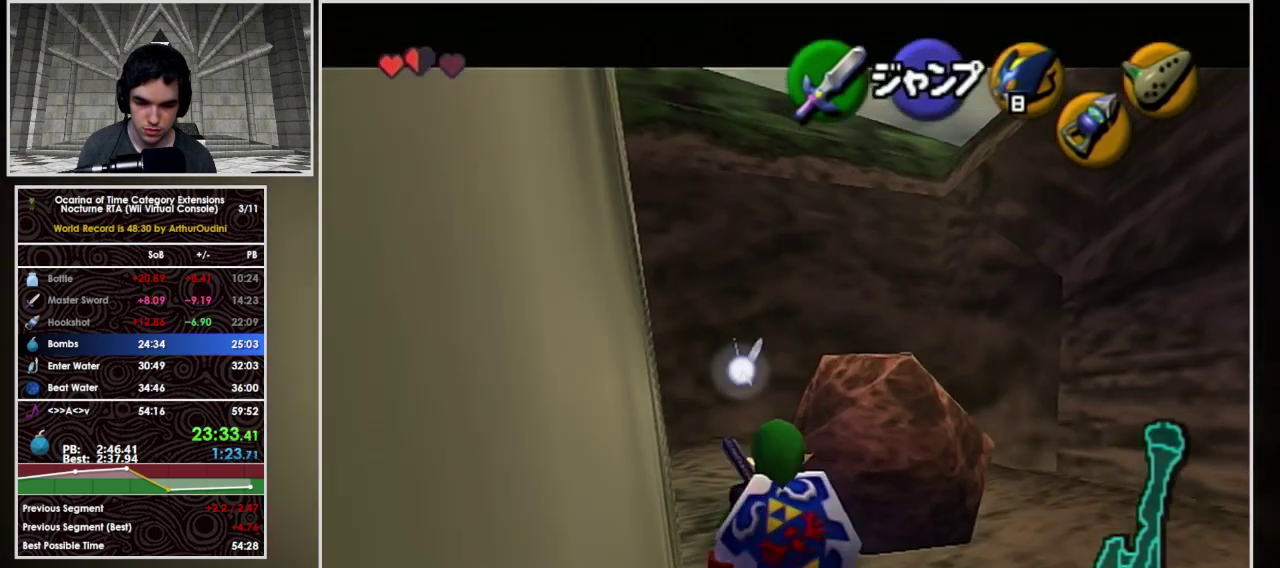
{"buttons": ["L1"], "left_stick": "down", "events": []}
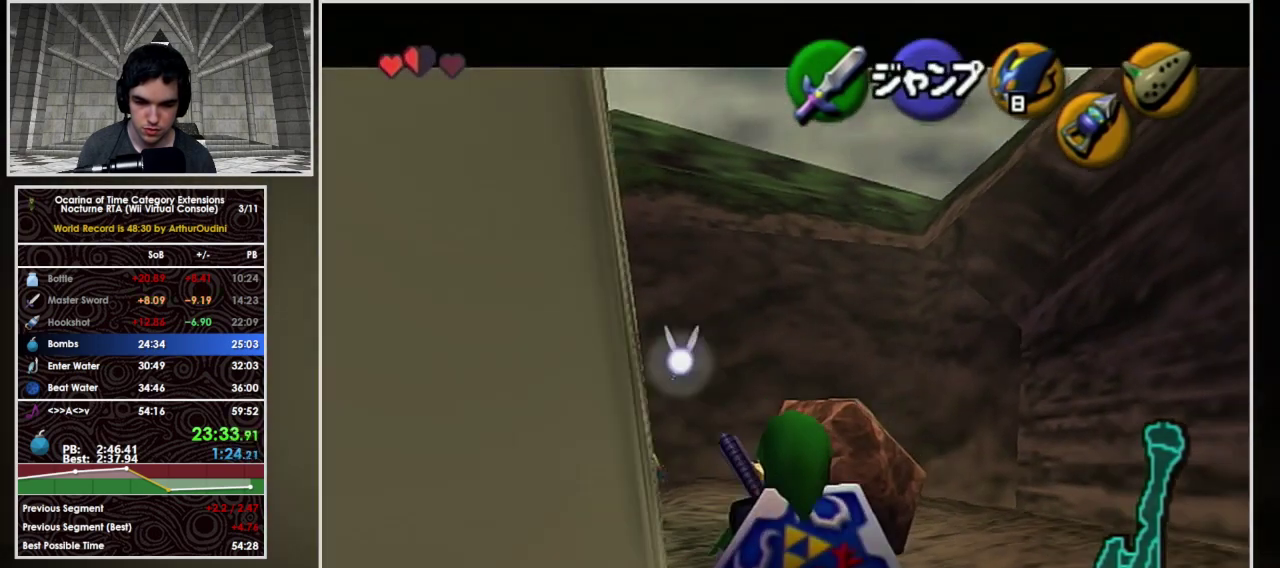
{"buttons": ["L1"], "left_stick": "down", "events": []}
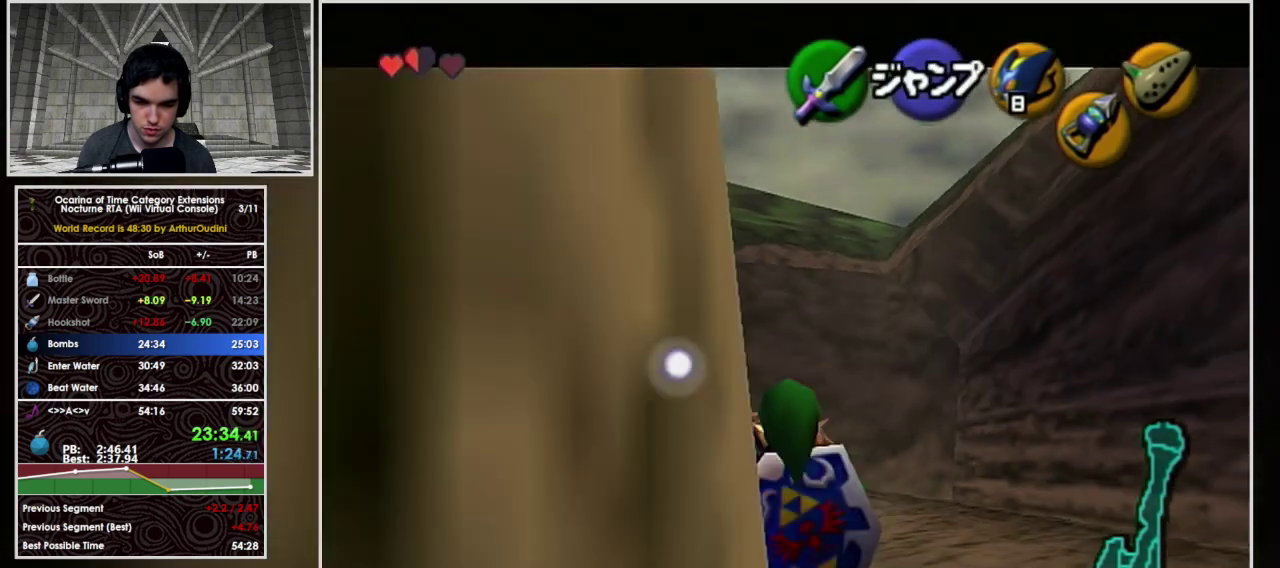
{"buttons": ["L1"], "left_stick": "down", "events": []}
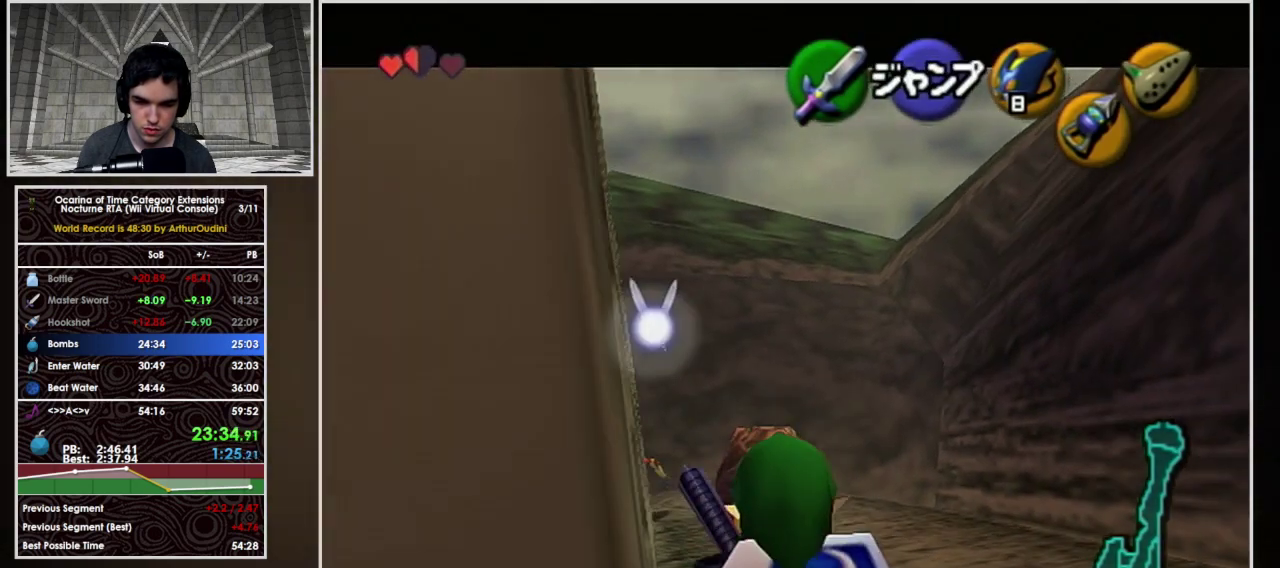
{"buttons": ["L1"], "left_stick": "down", "events": []}